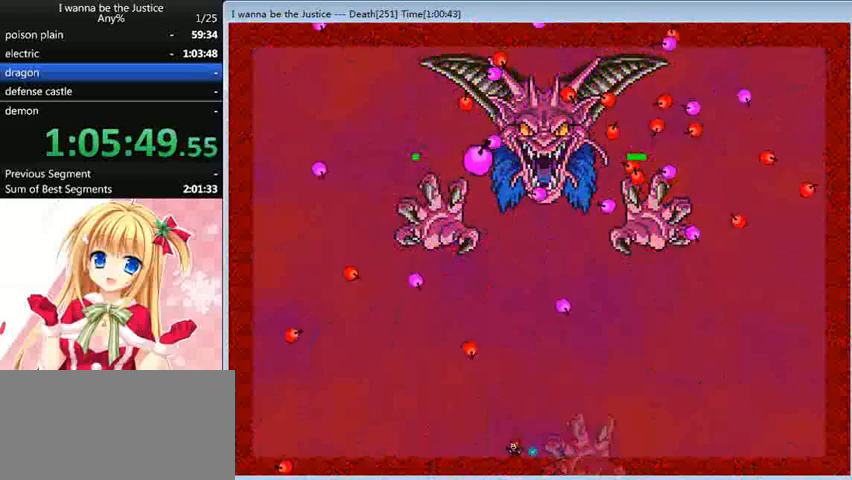
Gameplay with keyboard; each line is a JSON object with the keys held at the frame after it. "events" lists presses ("down") and releases ("up") of "0", "down", "left", "r", "right", "shift_l", "shift_r", "up" and "z" between this image and that frame as [ms after this image, input, new state], when the widget could be followed in between. No other keys are recorded. Mouse input is not recorded.
{"keys": [], "events": []}
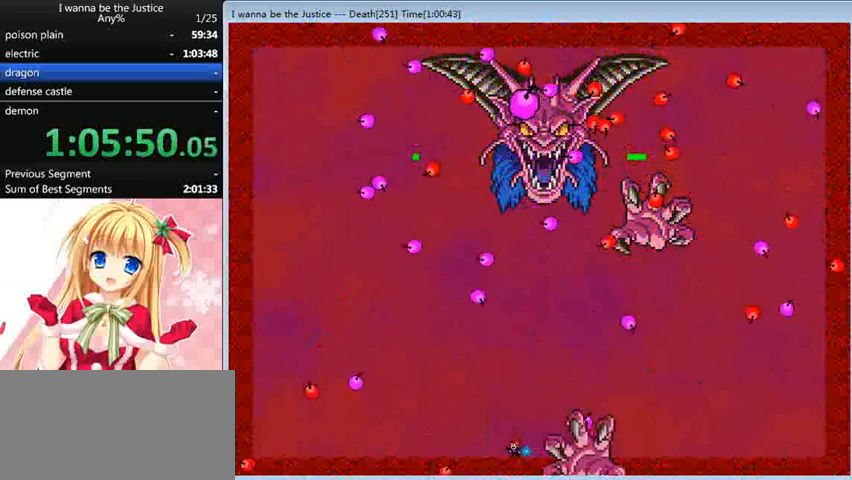
{"keys": ["left"], "events": [[320, "left", "down"]]}
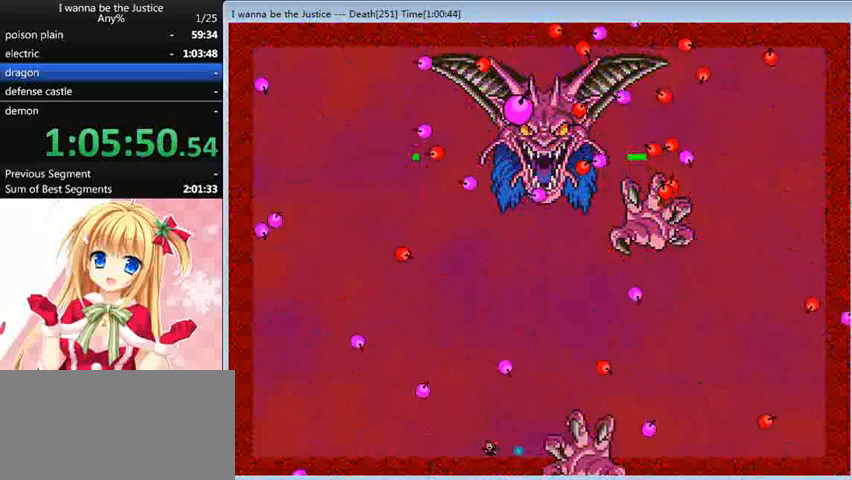
{"keys": ["right"], "events": [[280, "left", "up"], [480, "right", "down"]]}
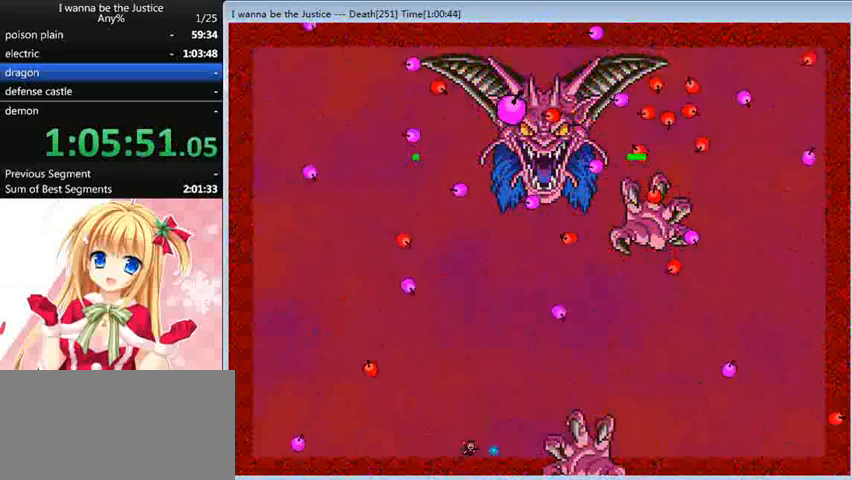
{"keys": [], "events": [[120, "right", "up"]]}
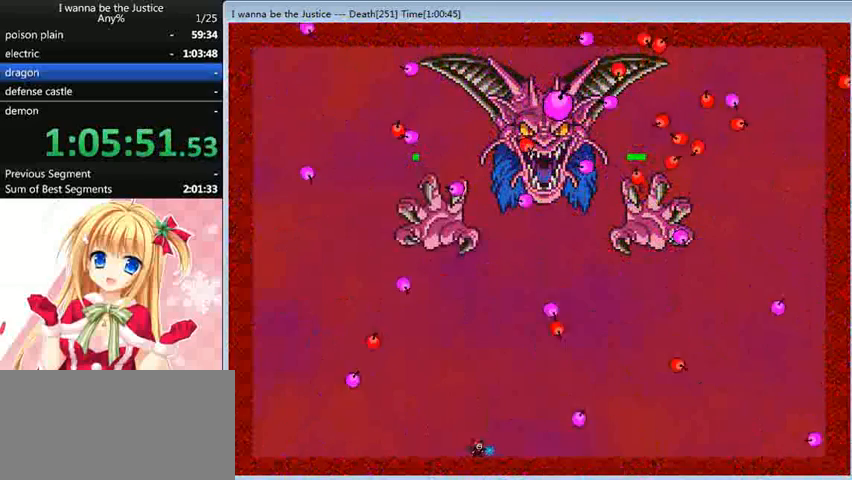
{"keys": [], "events": []}
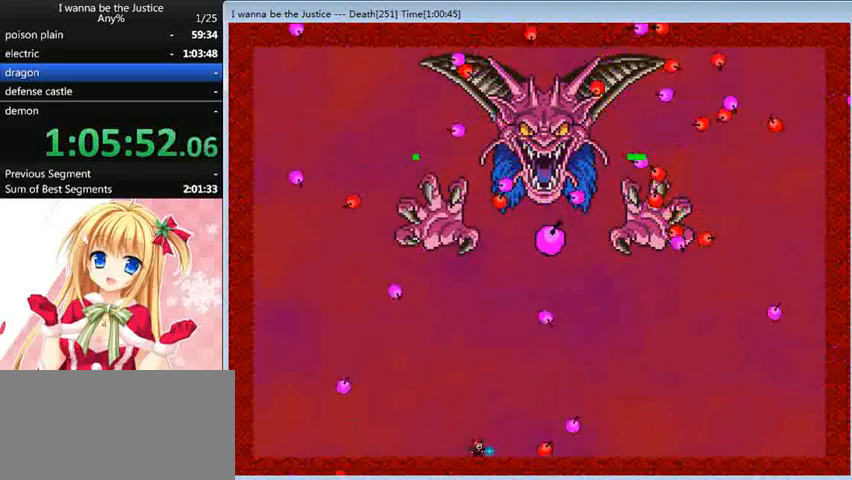
{"keys": [], "events": [[280, "right", "down"], [400, "right", "up"]]}
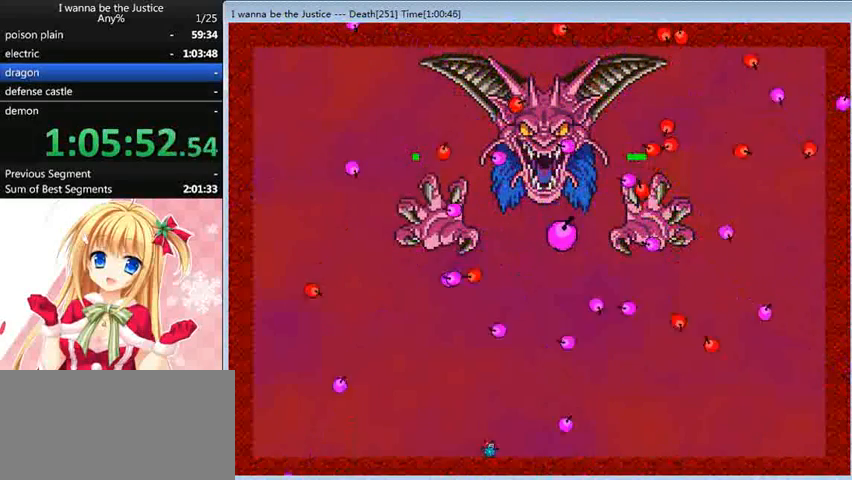
{"keys": [], "events": [[120, "right", "down"], [320, "right", "up"]]}
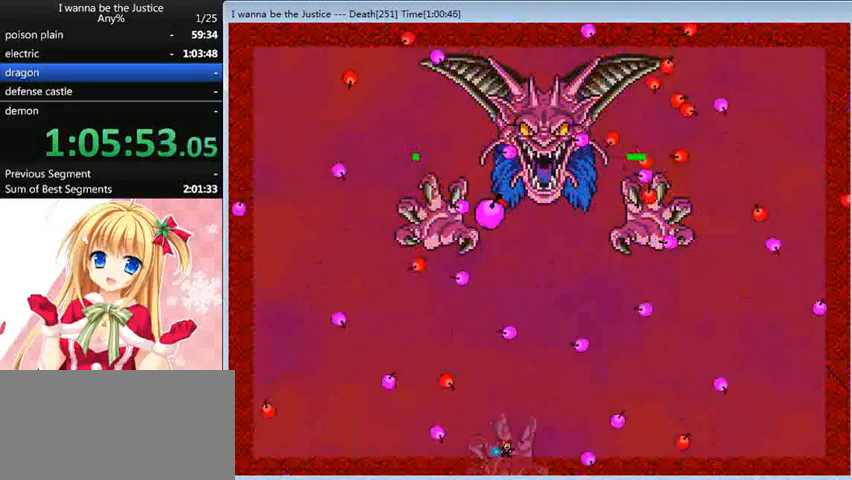
{"keys": ["right"], "events": [[160, "right", "down"], [280, "right", "up"], [360, "right", "down"]]}
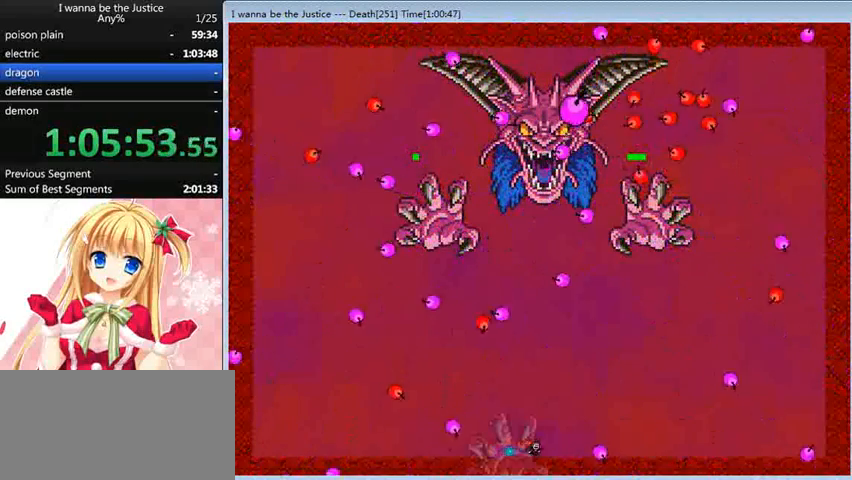
{"keys": [], "events": [[520, "right", "up"]]}
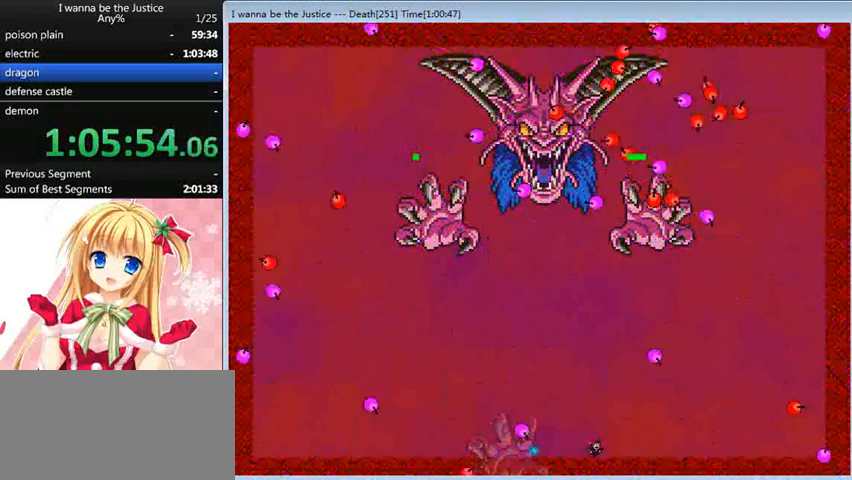
{"keys": [], "events": []}
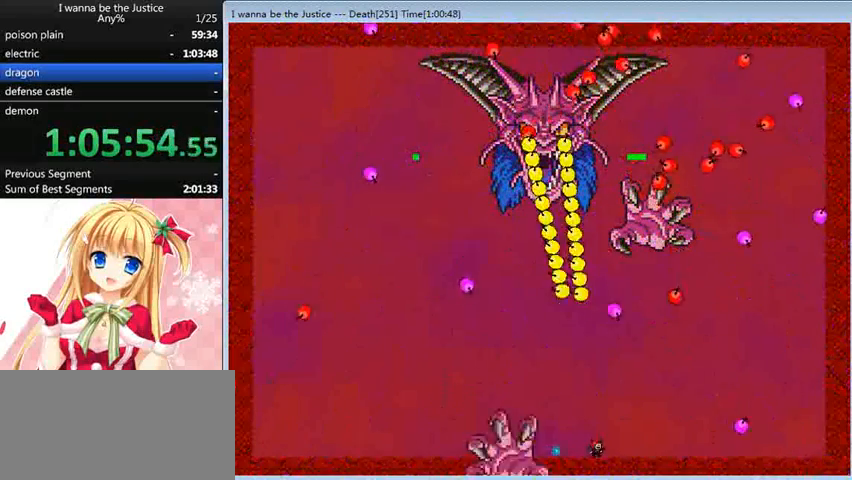
{"keys": [], "events": [[40, "left", "down"], [160, "left", "up"], [240, "left", "down"], [320, "left", "up"], [440, "left", "down"], [520, "left", "up"]]}
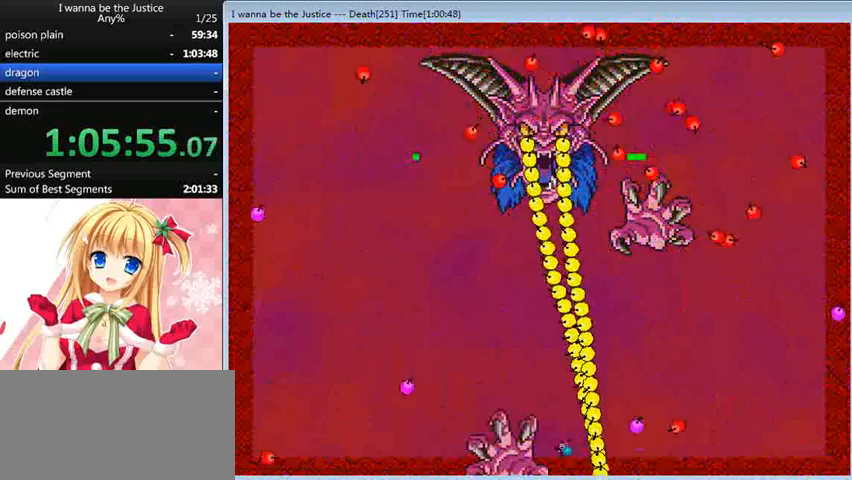
{"keys": ["left"], "events": [[80, "left", "down"], [80, "shift_l", "down"], [440, "shift_l", "up"]]}
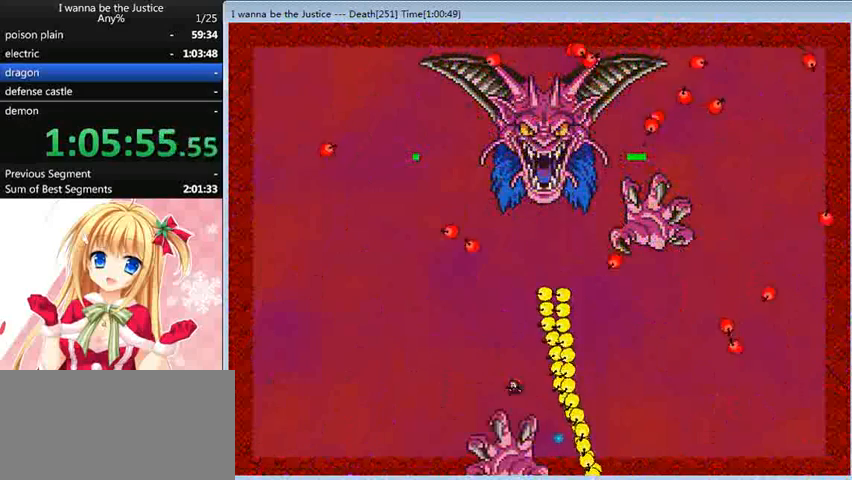
{"keys": ["left"], "events": [[40, "shift_l", "down"], [120, "shift_l", "up"]]}
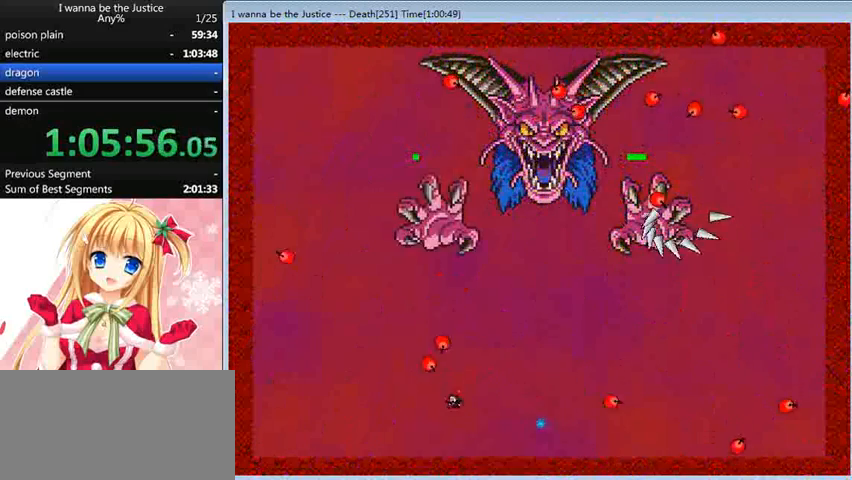
{"keys": ["right"], "events": [[40, "left", "up"], [160, "right", "down"], [200, "right", "up"], [320, "right", "down"], [360, "right", "up"], [480, "right", "down"]]}
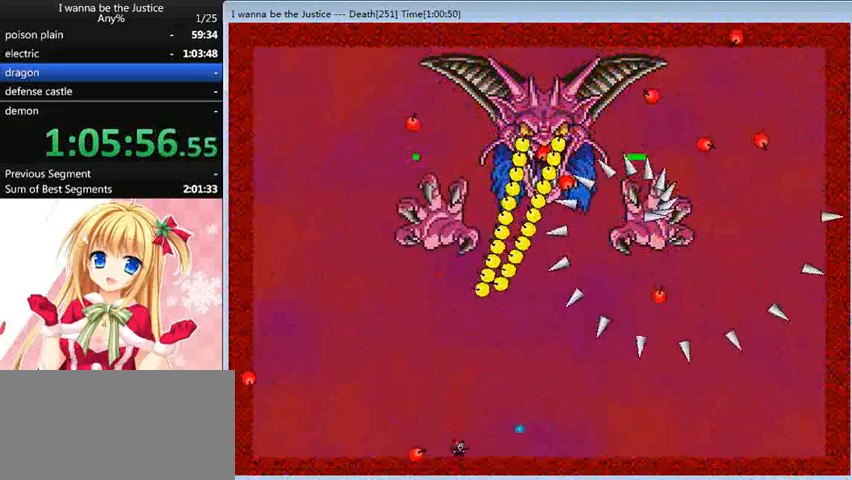
{"keys": ["right"], "events": [[360, "right", "up"], [480, "right", "down"]]}
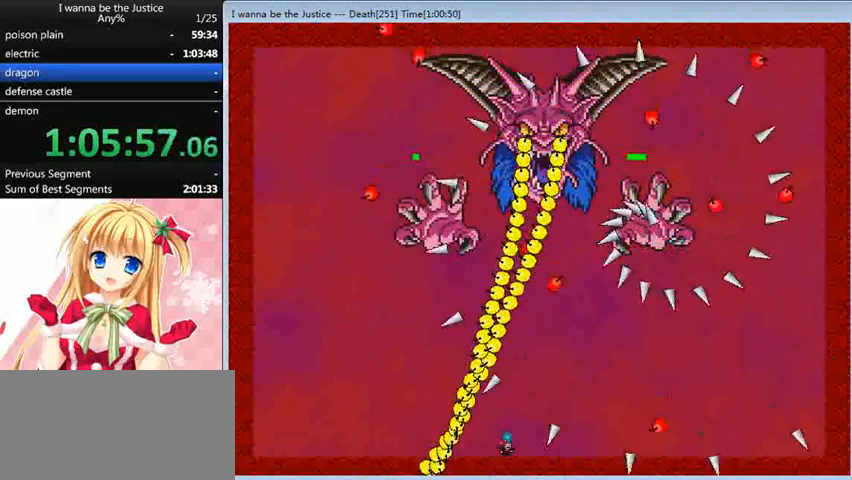
{"keys": ["right"], "events": [[80, "right", "up"], [80, "shift_l", "down"], [120, "right", "down"], [120, "shift_l", "up"]]}
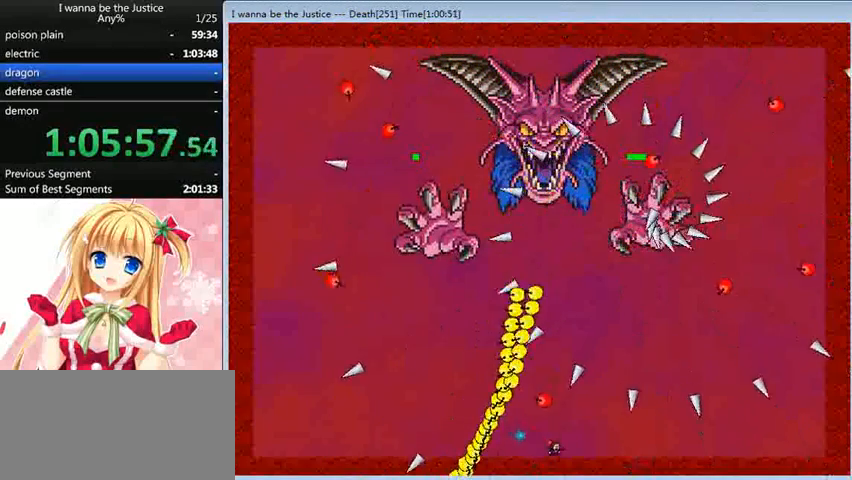
{"keys": ["left"], "events": [[240, "right", "up"], [480, "left", "down"]]}
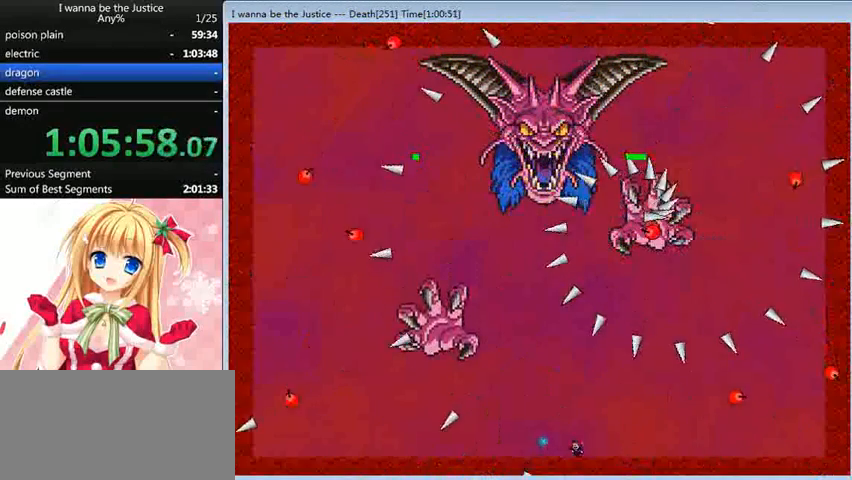
{"keys": ["left"], "events": [[40, "left", "up"], [120, "right", "down"], [280, "right", "up"], [480, "left", "down"]]}
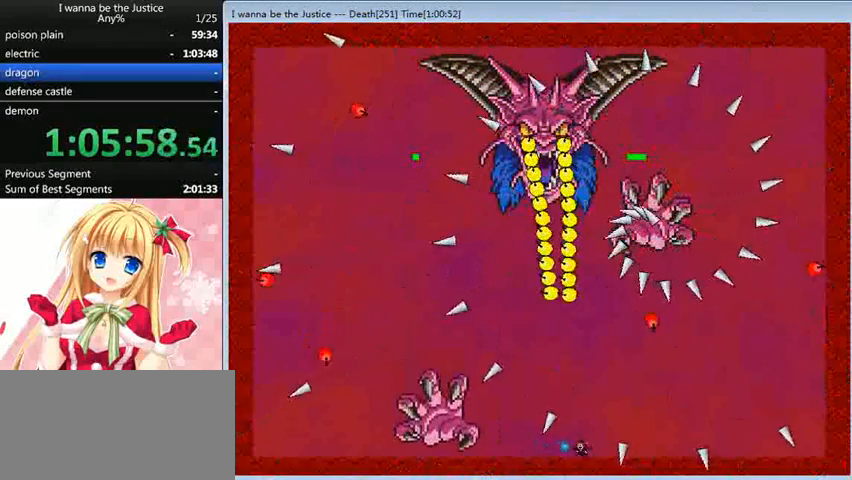
{"keys": [], "events": [[40, "left", "up"], [120, "left", "down"], [520, "left", "up"]]}
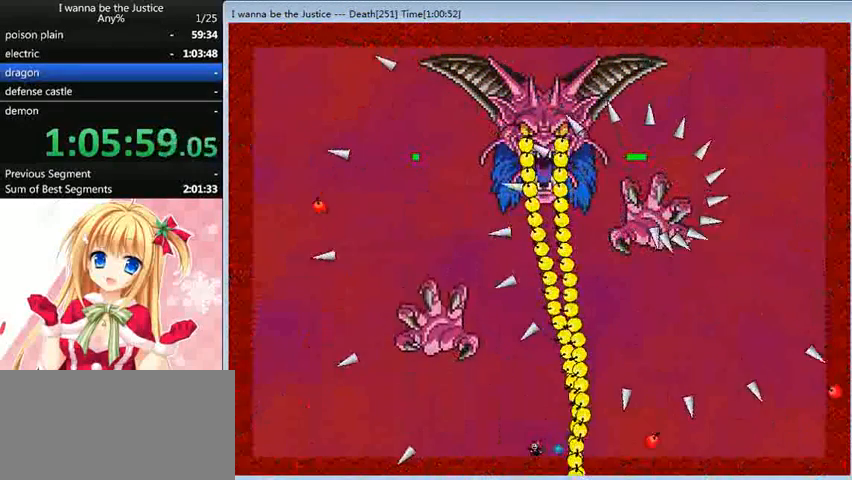
{"keys": ["left"], "events": [[80, "left", "down"], [200, "left", "up"], [280, "right", "down"], [320, "left", "down"], [320, "right", "up"]]}
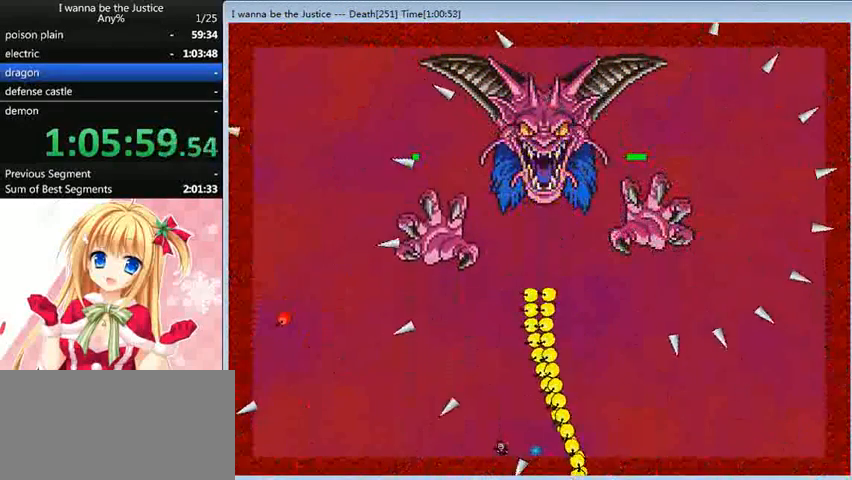
{"keys": [], "events": [[240, "left", "up"], [360, "left", "down"], [440, "left", "up"]]}
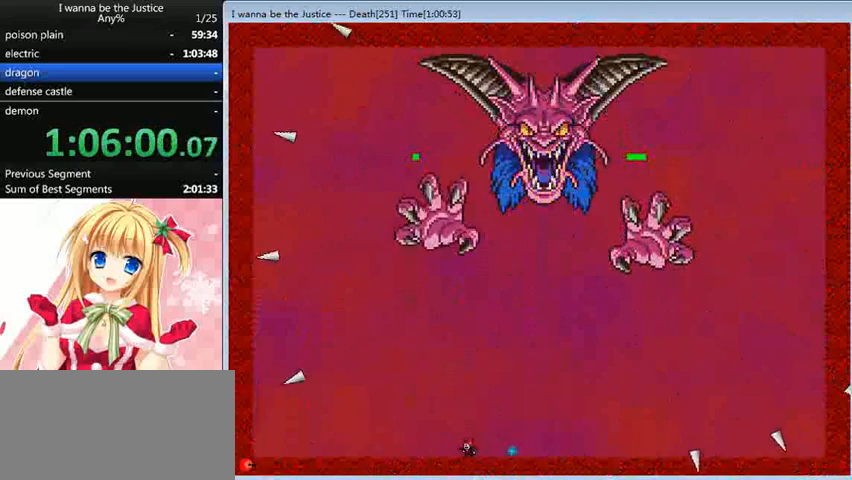
{"keys": ["right", "shift_l"], "events": [[160, "right", "down"], [200, "right", "up"], [280, "right", "down"], [320, "shift_l", "down"]]}
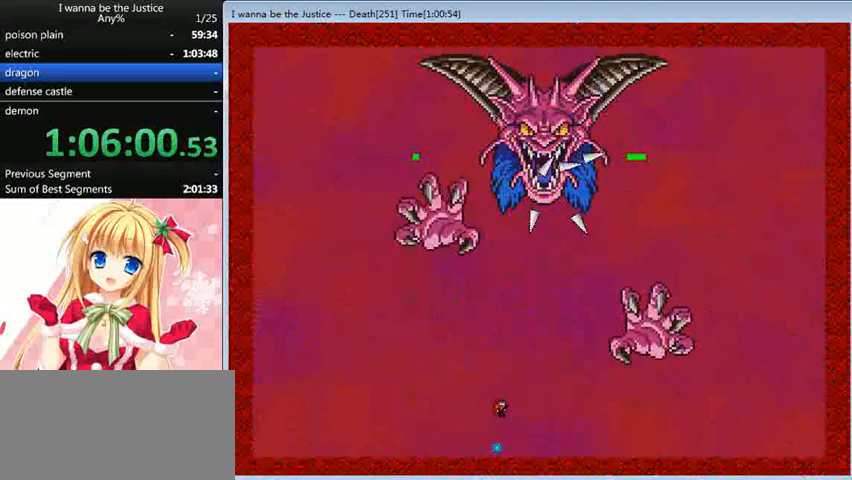
{"keys": ["right"], "events": [[40, "shift_l", "up"], [80, "right", "up"], [80, "z", "down"], [200, "z", "up"], [400, "right", "down"]]}
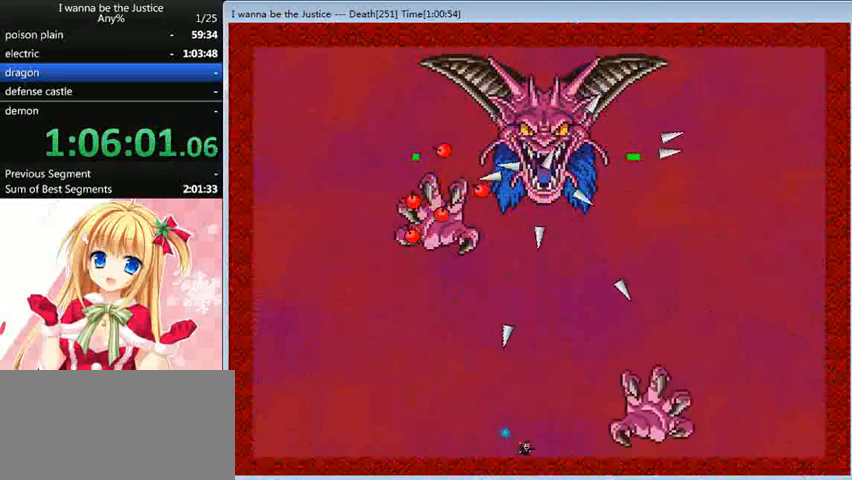
{"keys": [], "events": [[200, "right", "up"]]}
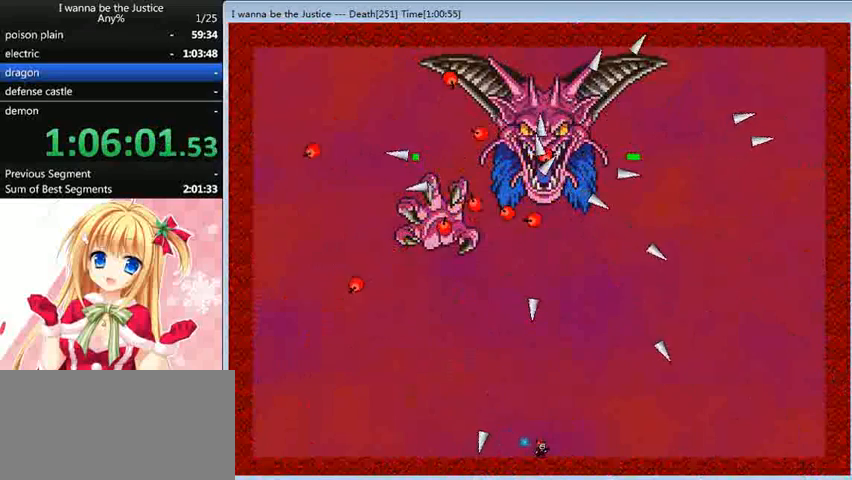
{"keys": [], "events": [[160, "right", "down"], [440, "right", "up"]]}
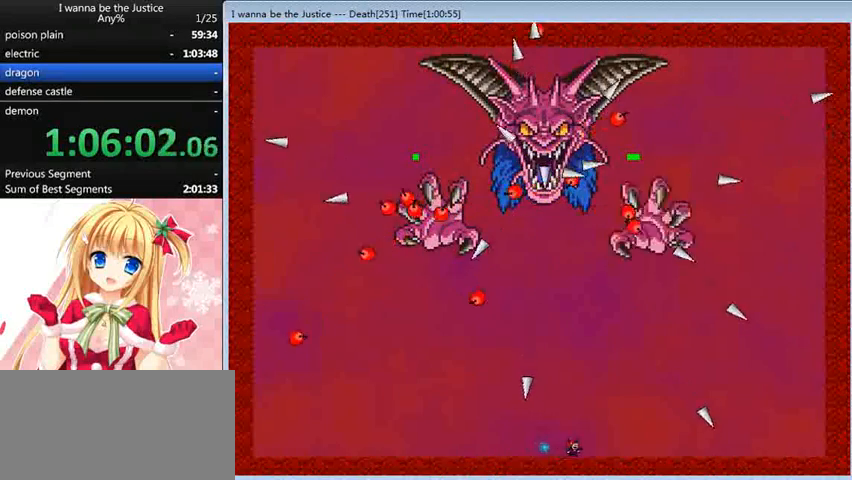
{"keys": ["right"], "events": [[360, "right", "down"]]}
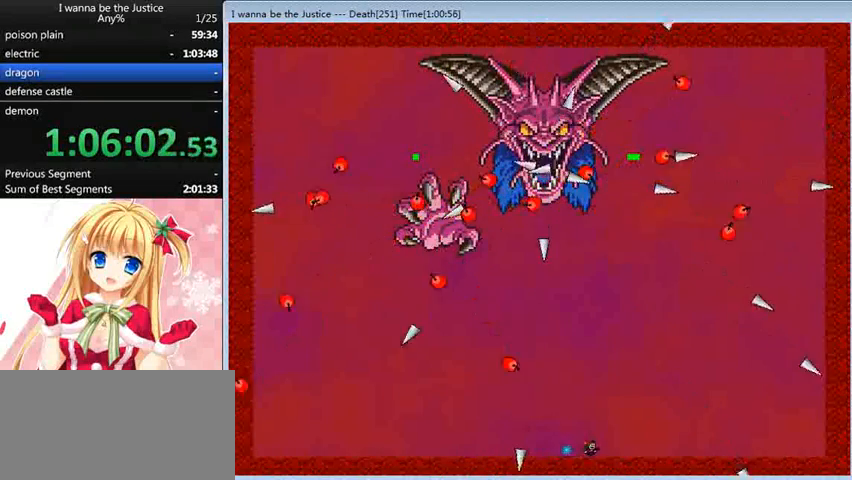
{"keys": ["shift_l"], "events": [[40, "right", "up"], [400, "right", "down"], [440, "shift_l", "down"], [480, "right", "up"]]}
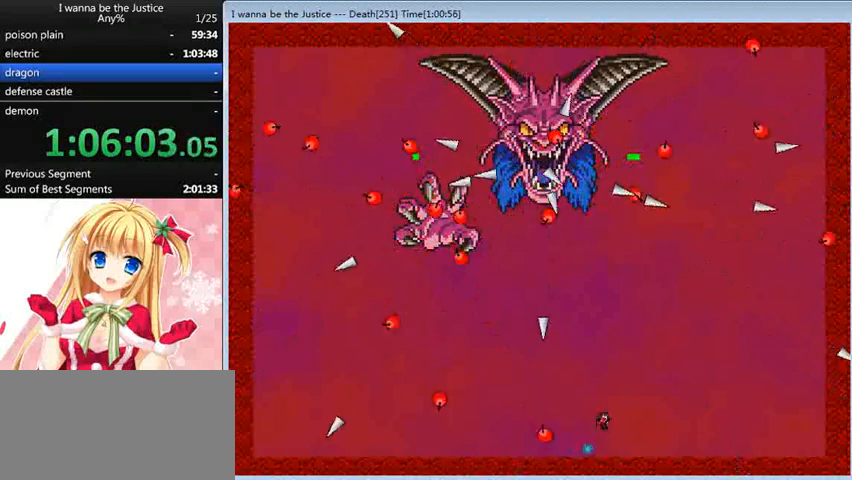
{"keys": [], "events": [[40, "shift_l", "up"], [80, "left", "down"], [280, "left", "up"]]}
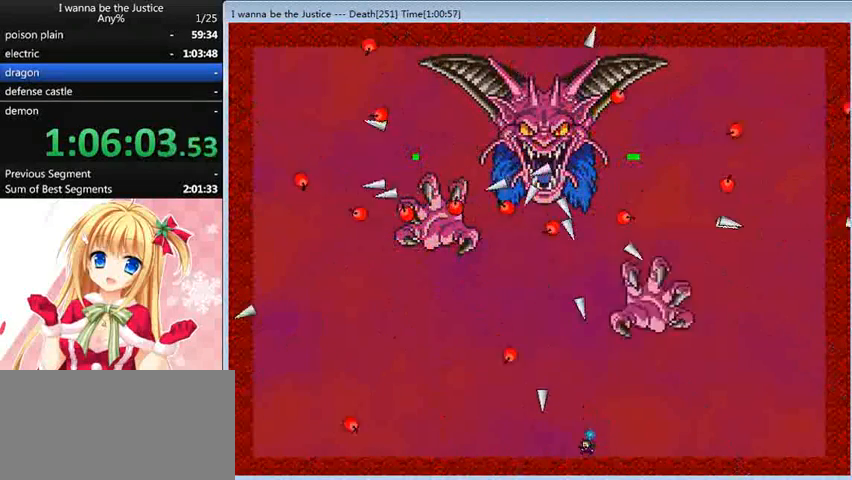
{"keys": ["left"], "events": [[200, "shift_l", "down"], [280, "left", "down"], [400, "left", "up"], [480, "left", "down"], [480, "shift_l", "up"]]}